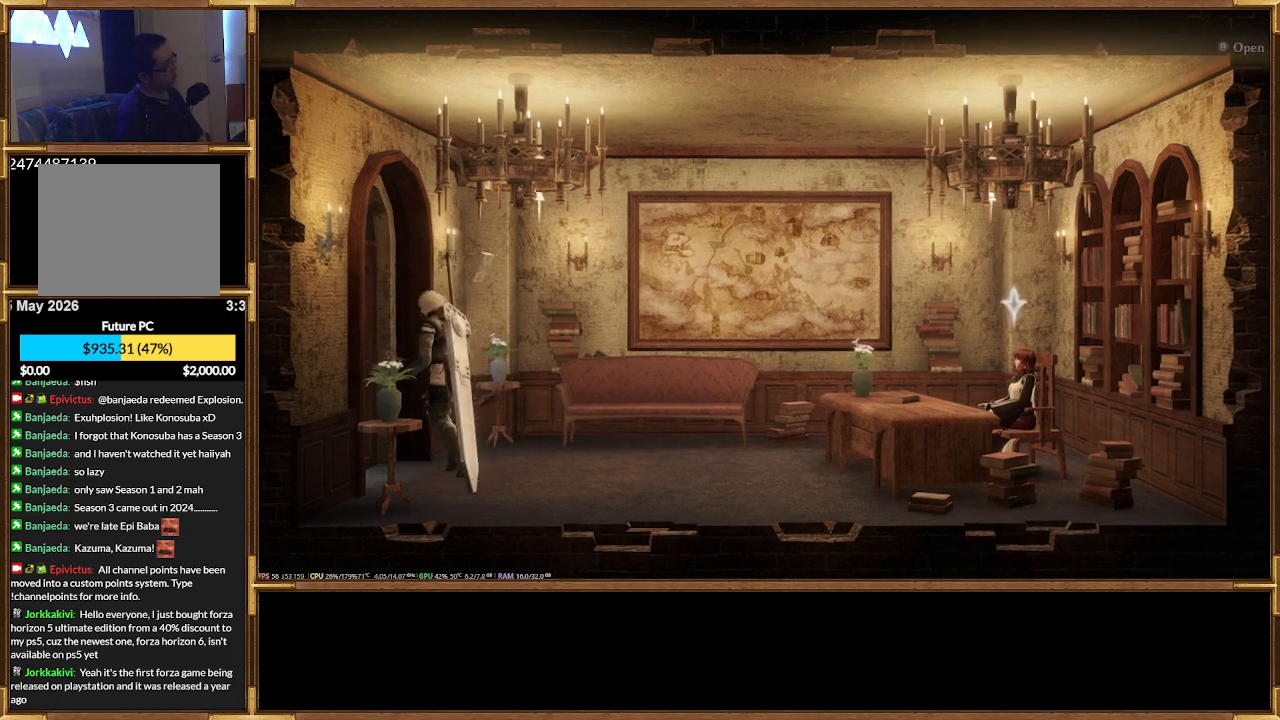
Gameplay with a controller (PlayStation layout); each line is a JSON object with the inputs held at the frame after it (dt_ms = milliseconds from this image to that frame). "events" lists button and stick changes between this image and that frame as [ms after this image, input, new state], when the widget could be followed in between. Not read: left_stick right_stick.
{"dt_ms": 500, "buttons": [], "events": []}
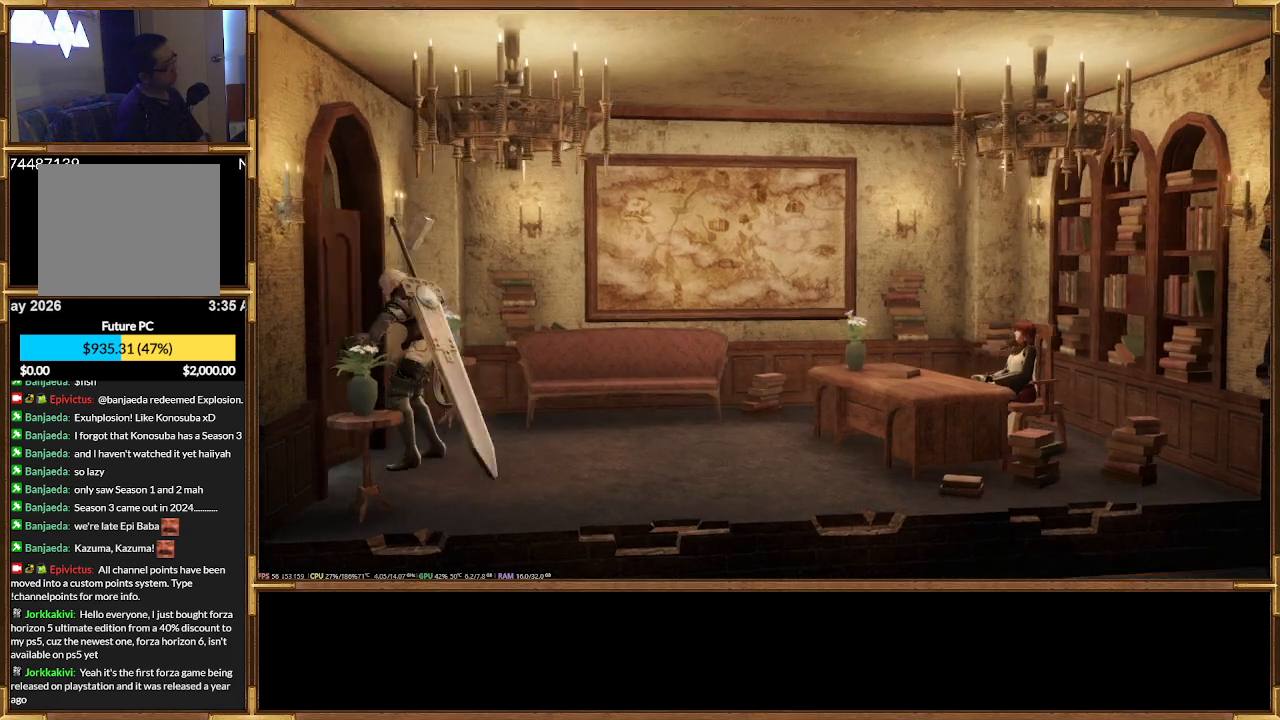
{"dt_ms": 500, "buttons": [], "events": []}
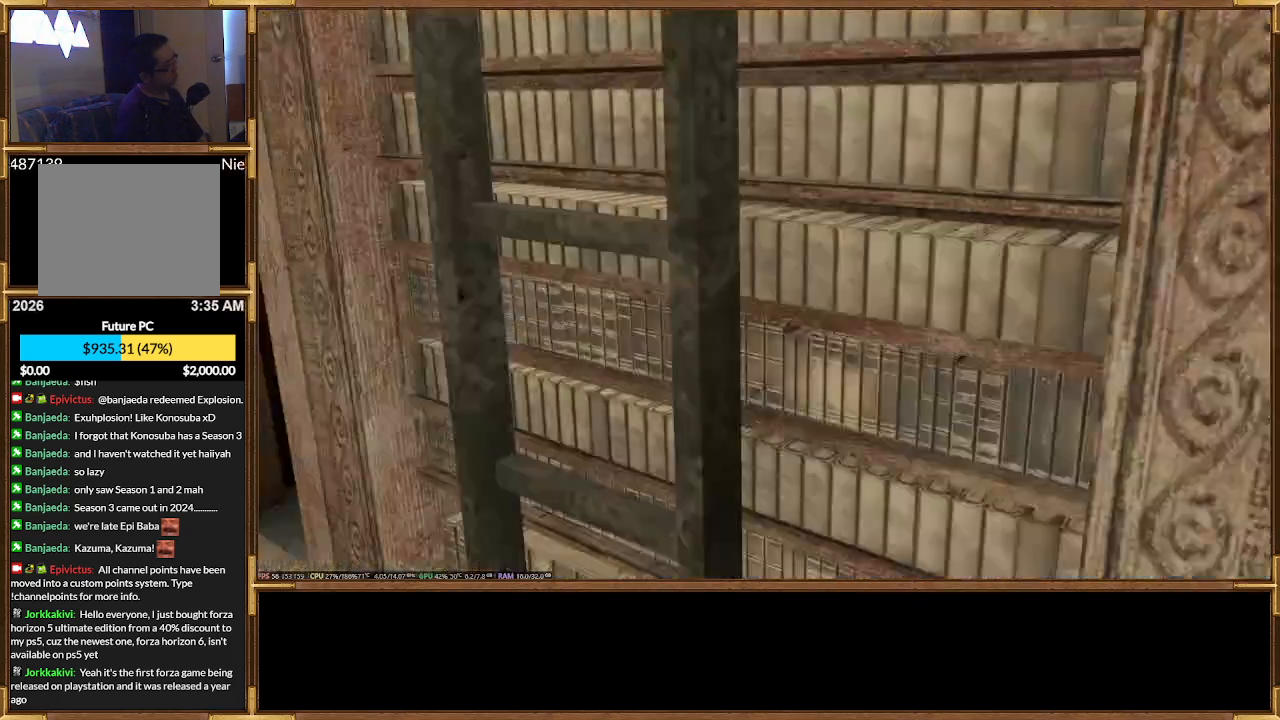
{"dt_ms": 500, "buttons": [], "events": []}
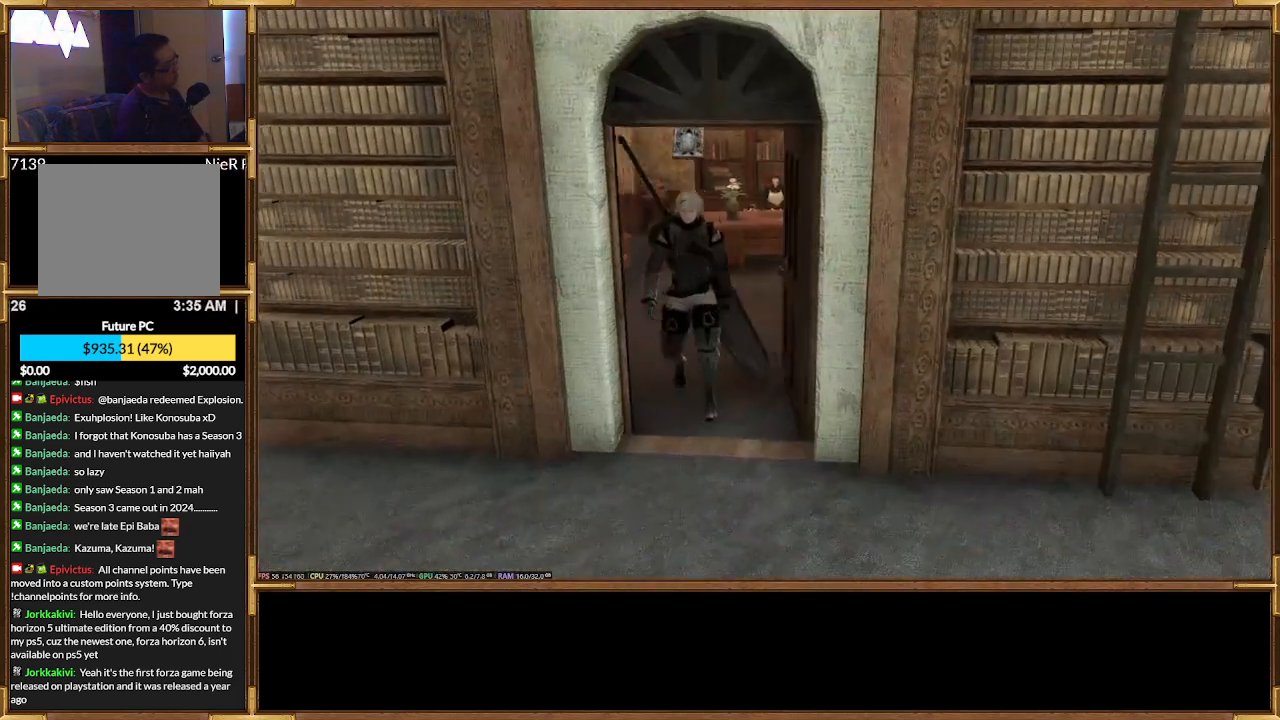
{"dt_ms": 500, "buttons": [], "events": []}
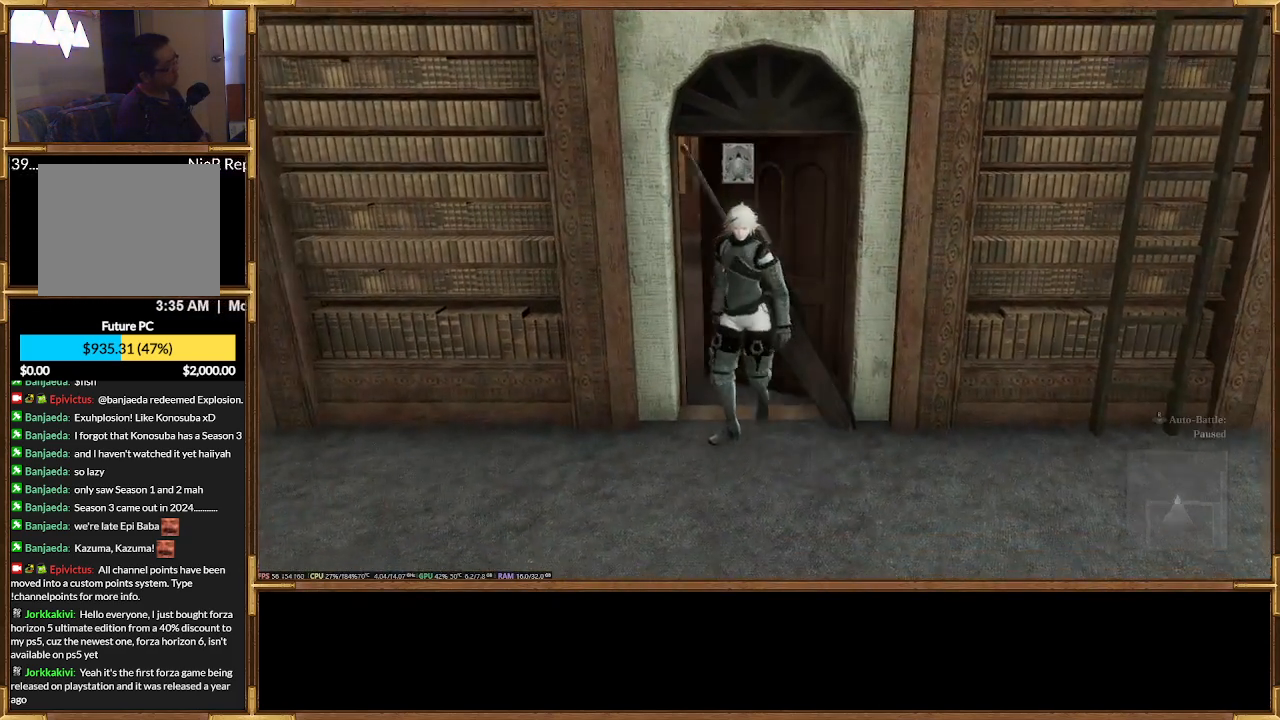
{"dt_ms": 500, "buttons": ["R2"], "events": [[400, "R2", "down"]]}
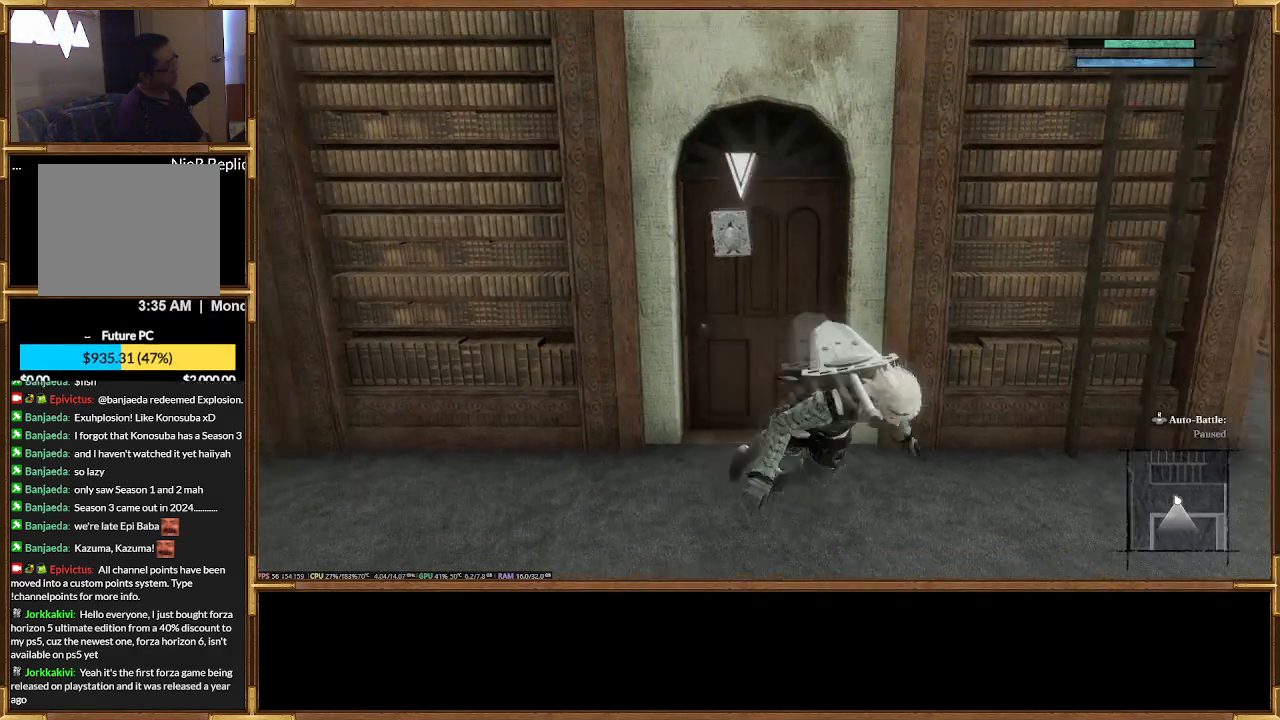
{"dt_ms": 1000, "buttons": []}
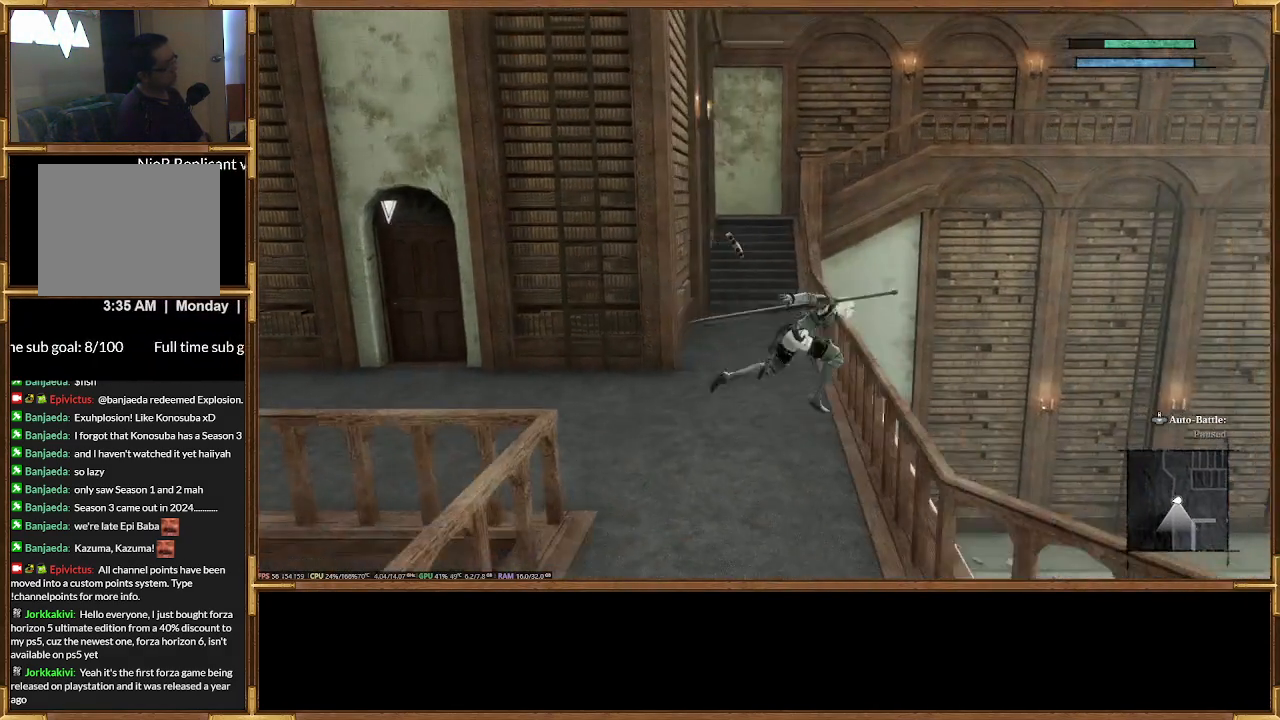
{"dt_ms": 500, "buttons": ["R2"], "events": [[200, "R2", "down"]]}
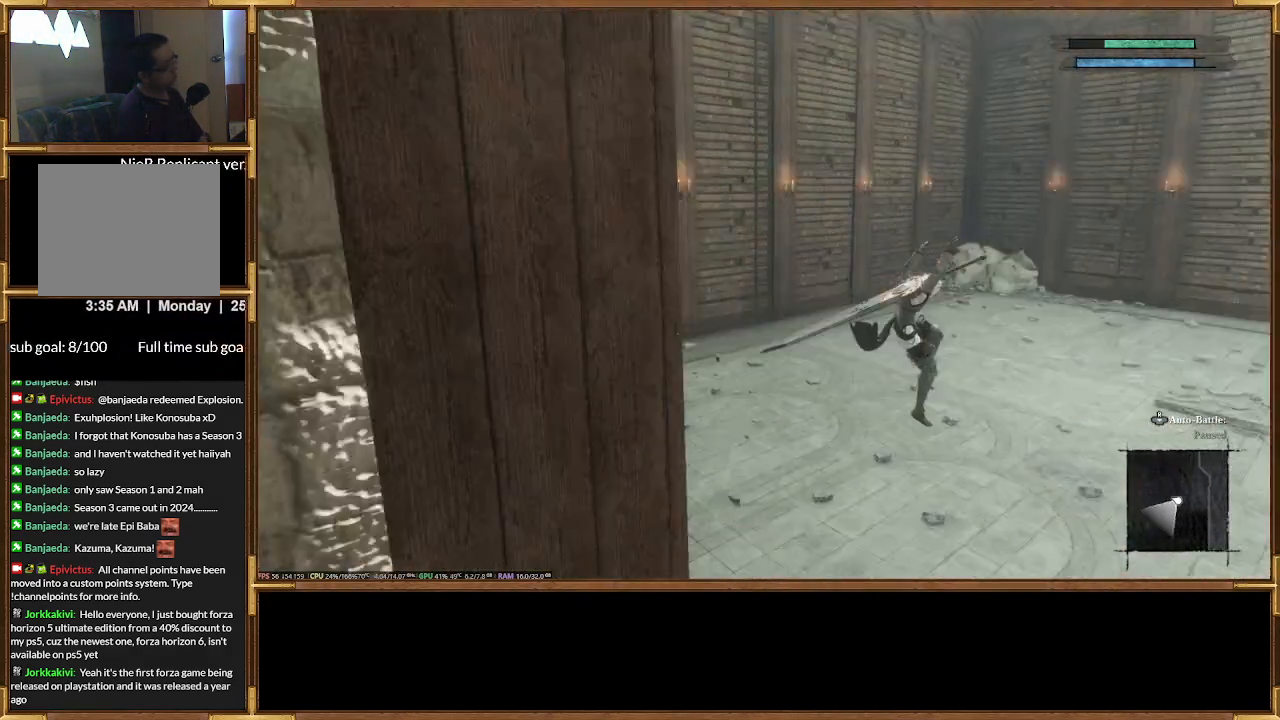
{"dt_ms": 500, "buttons": [], "events": [[100, "R2", "up"], [233, "R2", "down"], [367, "R2", "up"]]}
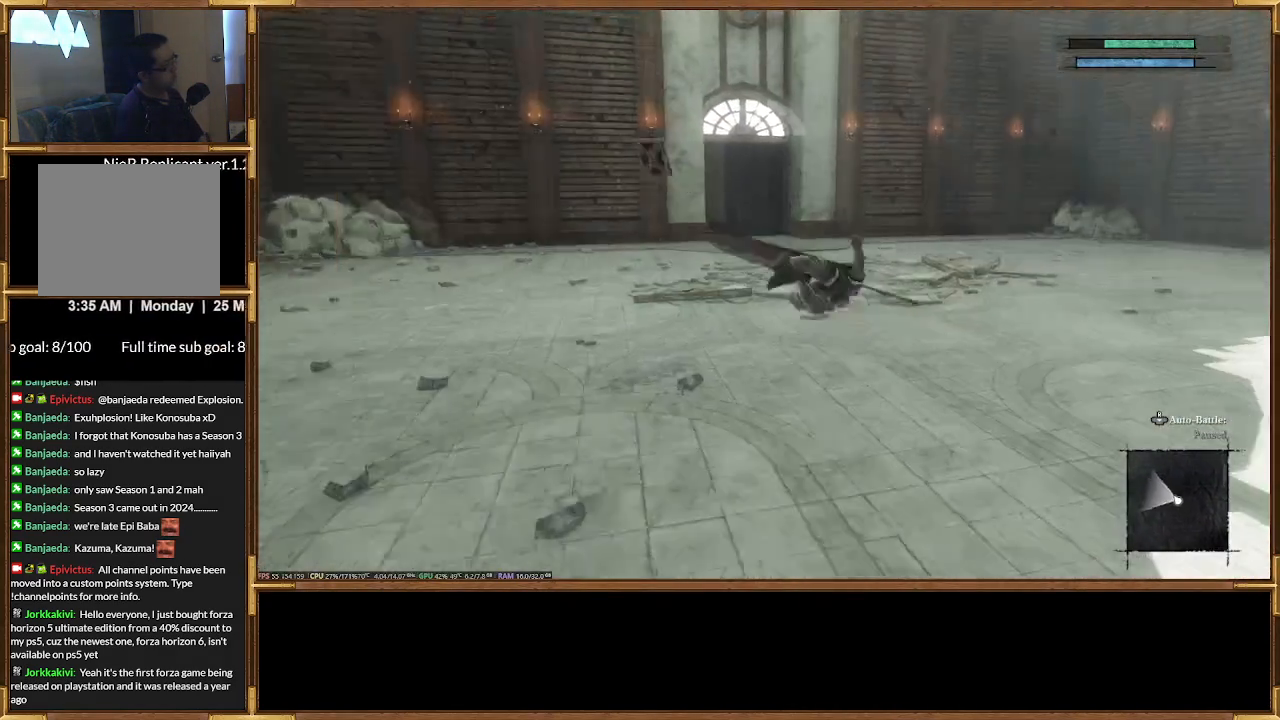
{"dt_ms": 500, "buttons": ["R2"], "events": [[100, "R2", "down"]]}
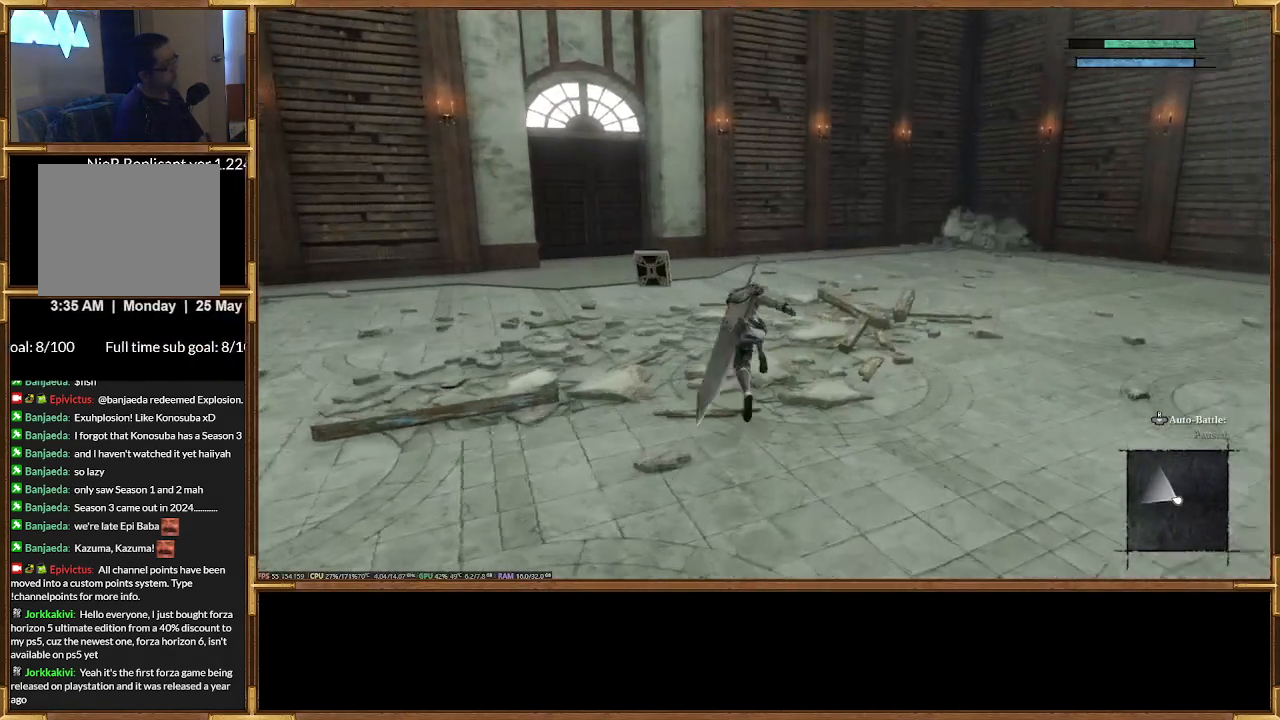
{"dt_ms": 500, "buttons": ["R2"], "events": []}
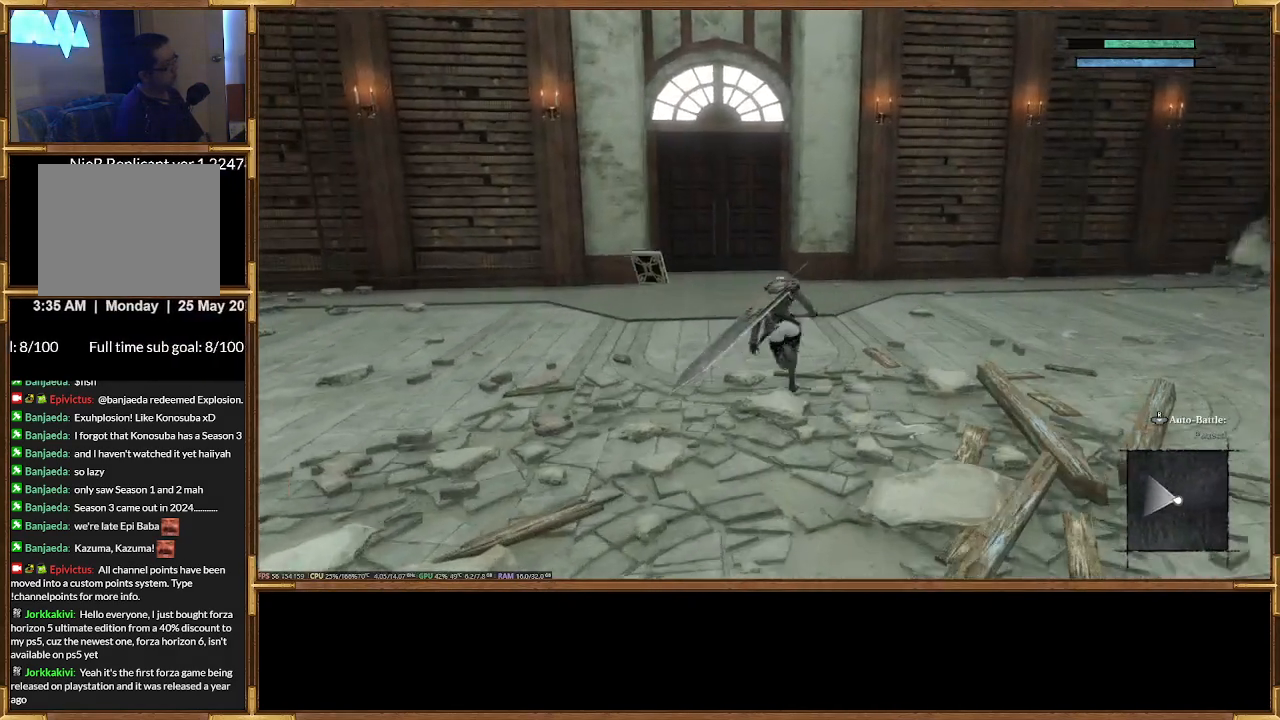
{"dt_ms": 500, "buttons": ["R2"], "events": []}
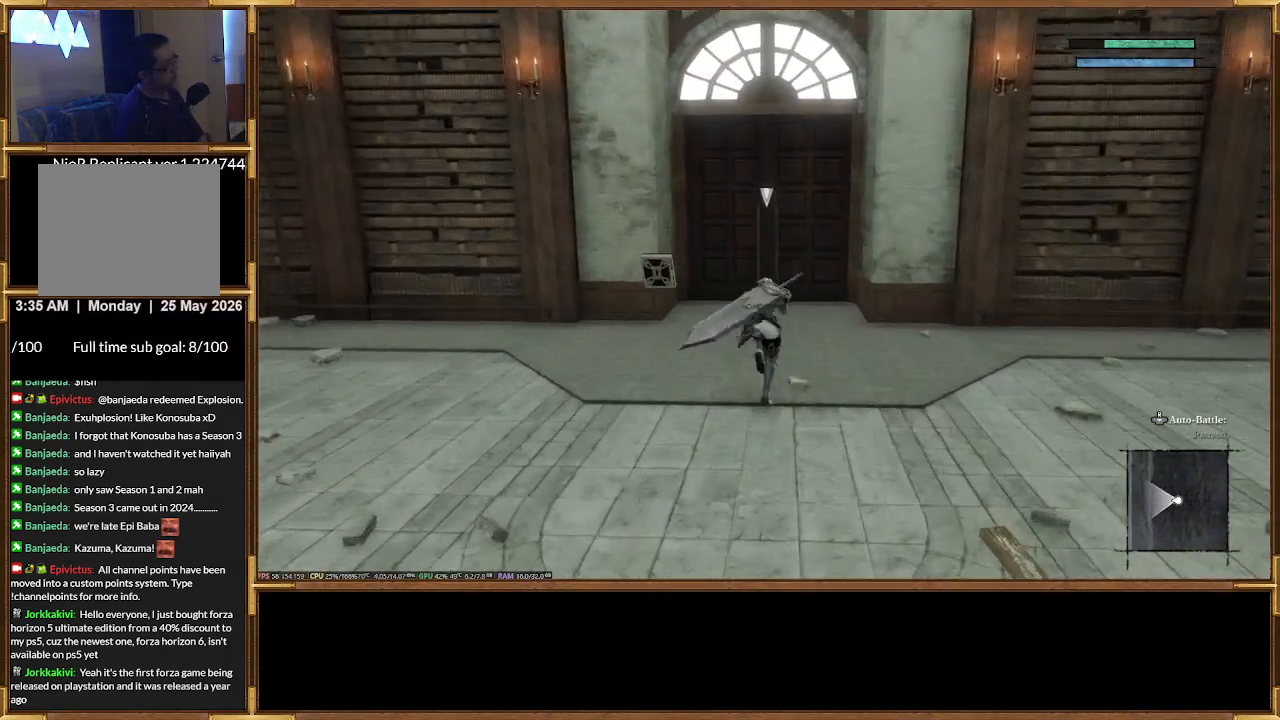
{"dt_ms": 500, "buttons": ["CIRCLE"], "events": [[433, "CIRCLE", "down"], [467, "R2", "up"]]}
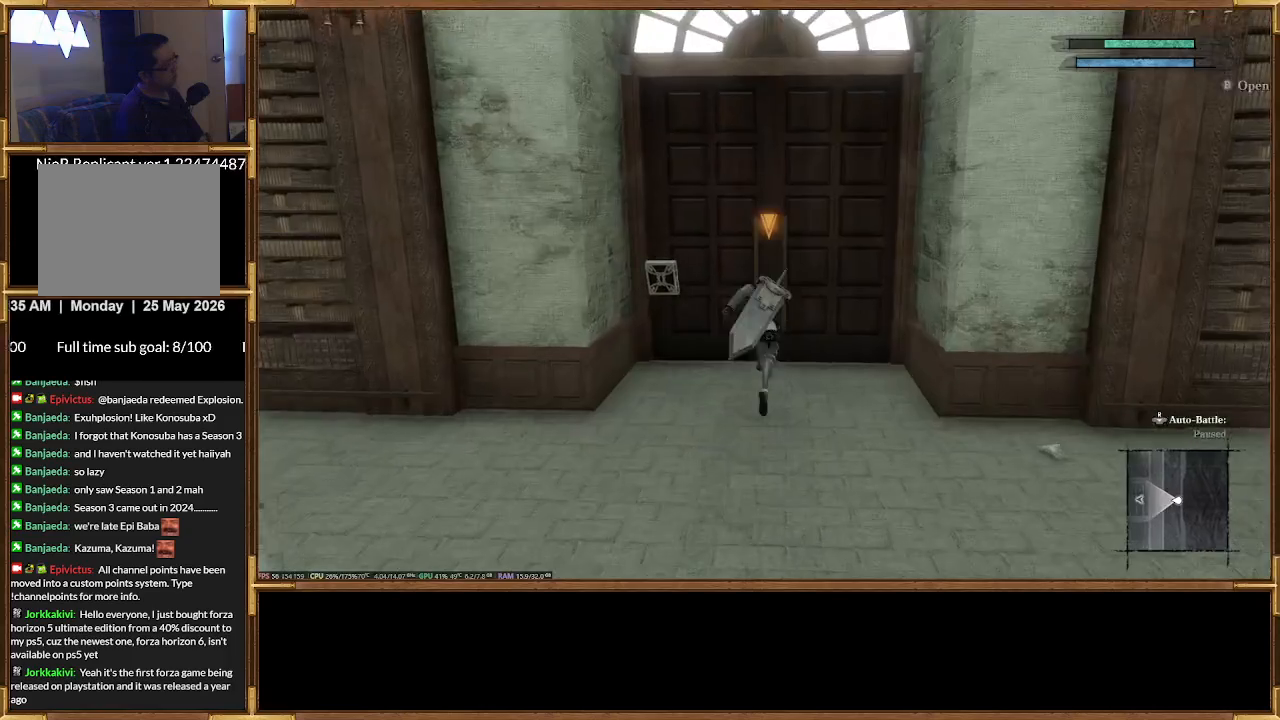
{"dt_ms": 500, "buttons": []}
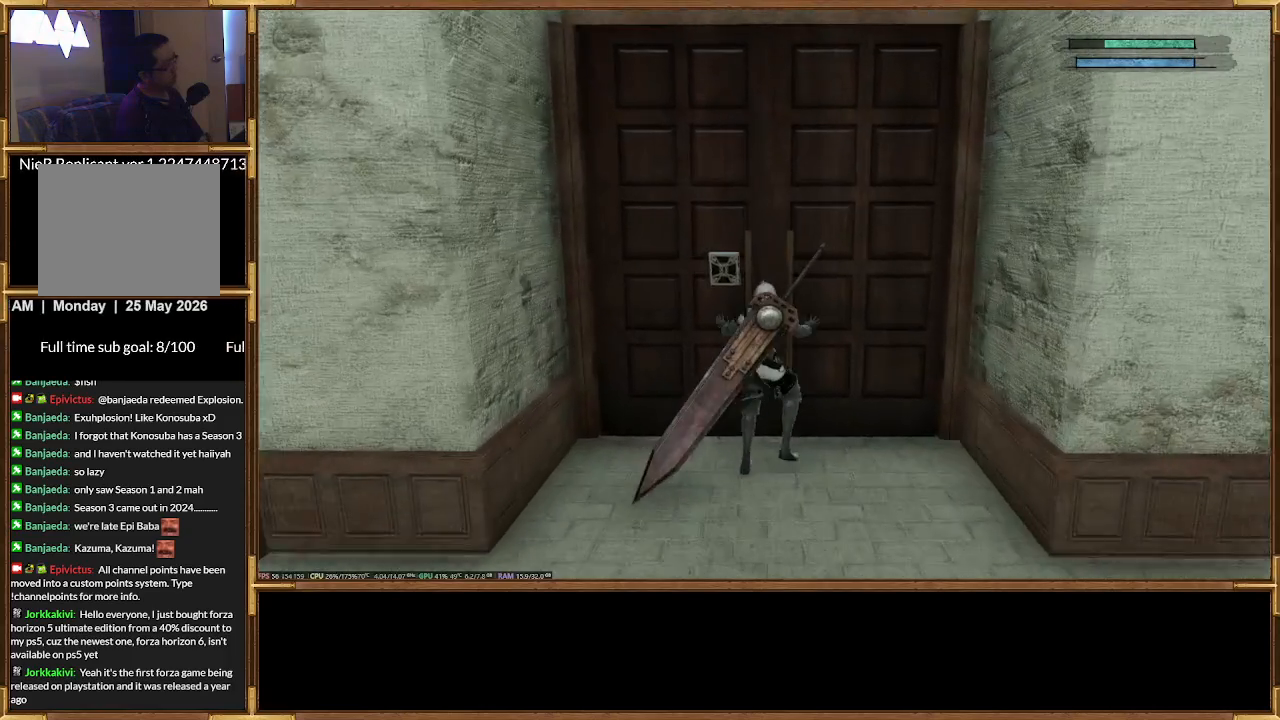
{"dt_ms": 500, "buttons": [], "events": []}
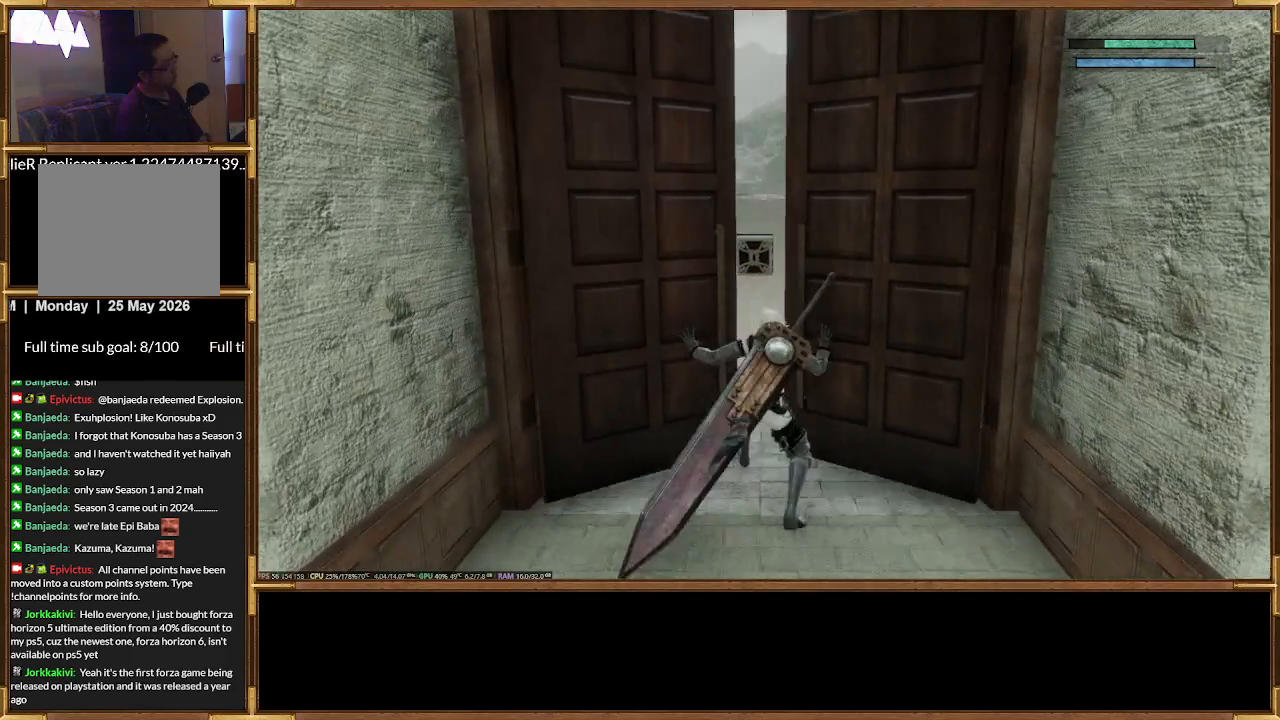
{"dt_ms": 500, "buttons": [], "events": [[33, "R2", "down"], [433, "R2", "up"]]}
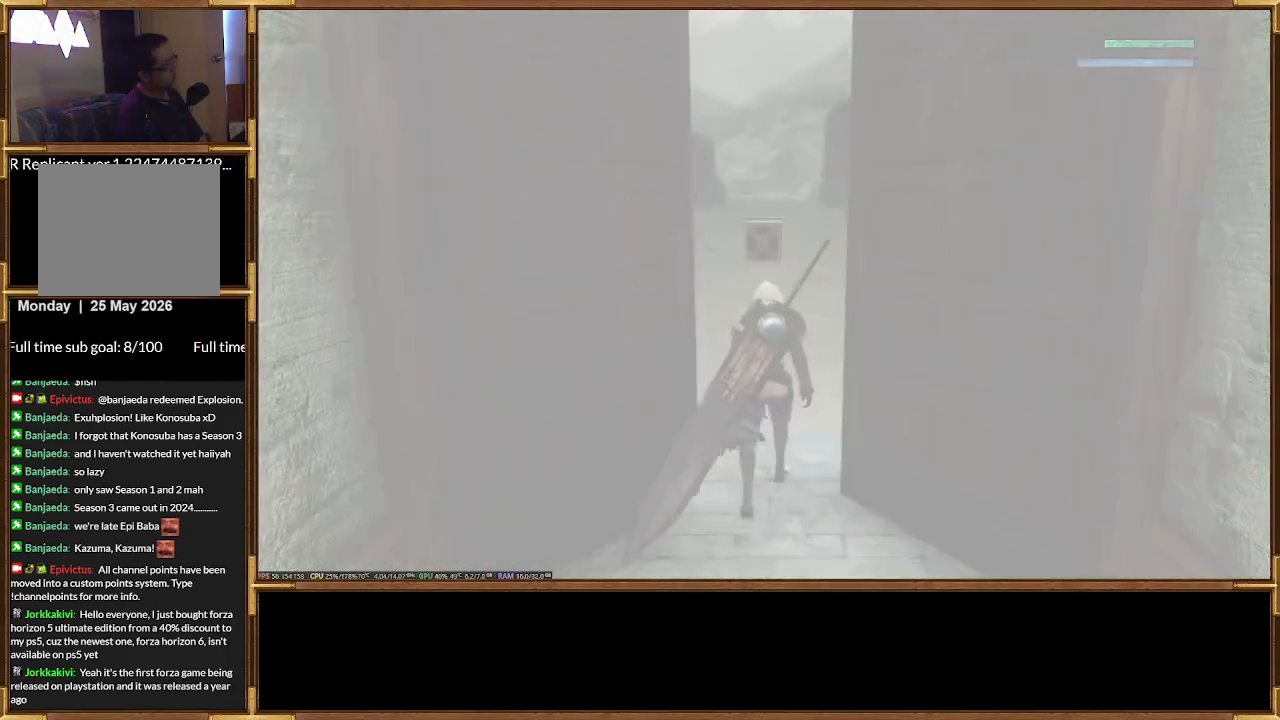
{"dt_ms": 500, "buttons": [], "events": []}
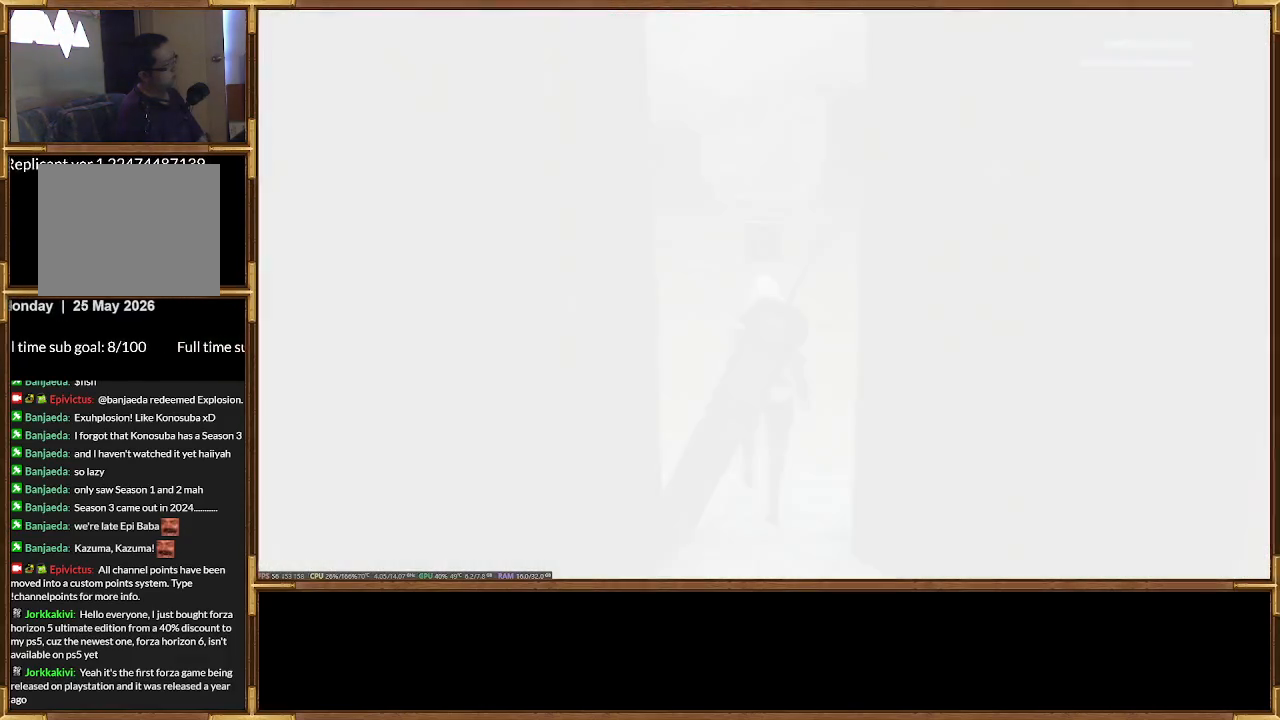
{"dt_ms": 500, "buttons": [], "events": []}
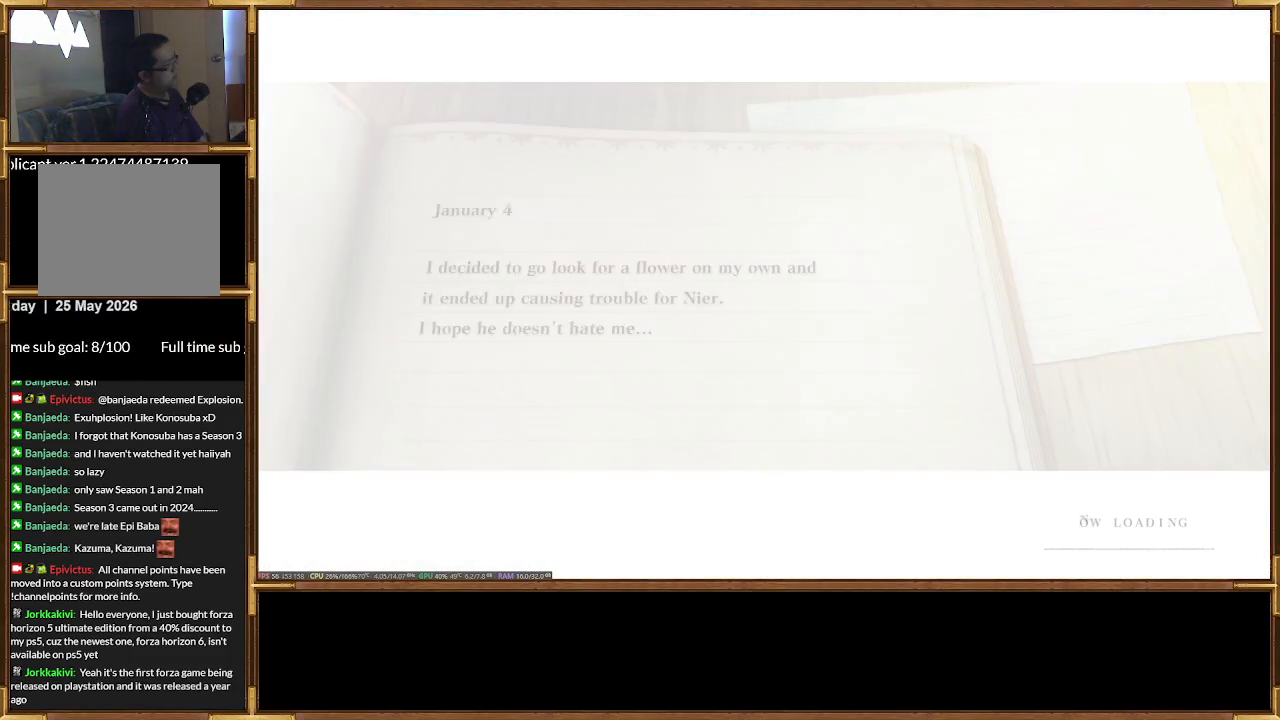
{"dt_ms": 500, "buttons": [], "events": []}
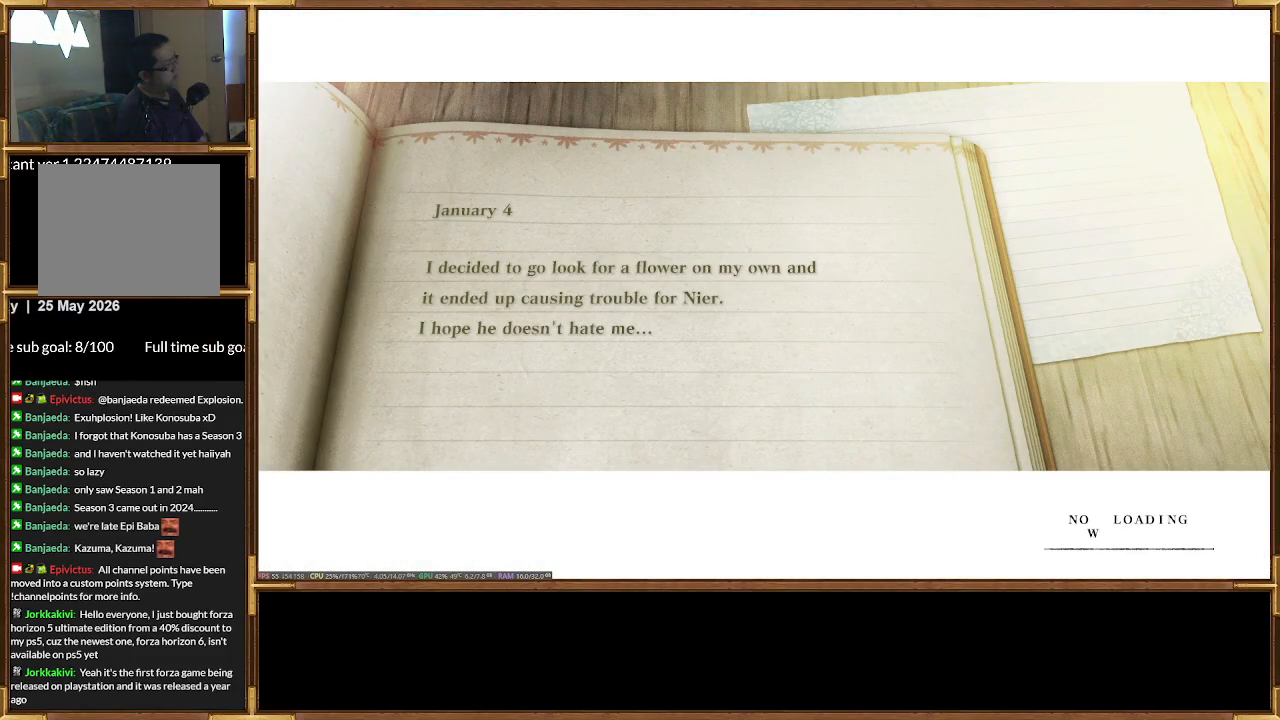
{"dt_ms": 500, "buttons": [], "events": [[67, "R2", "down"], [200, "R2", "up"]]}
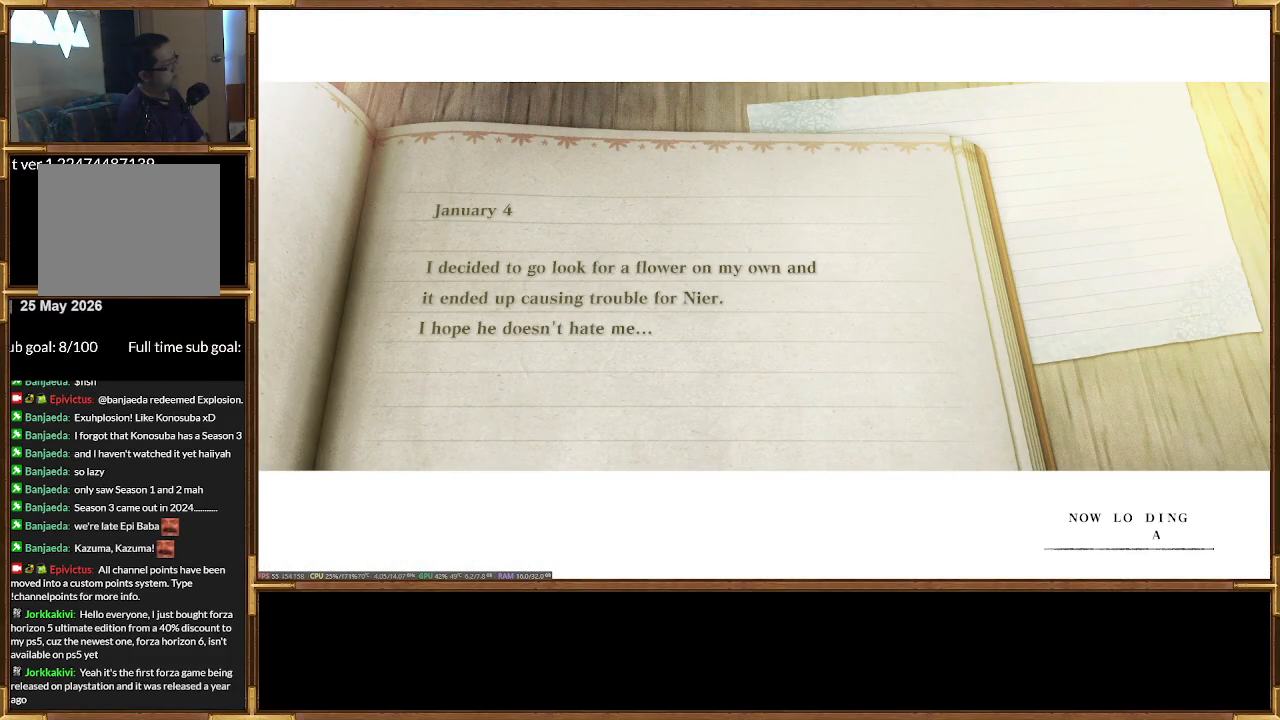
{"dt_ms": 500, "buttons": [], "events": [[233, "R2", "down"], [433, "R2", "up"]]}